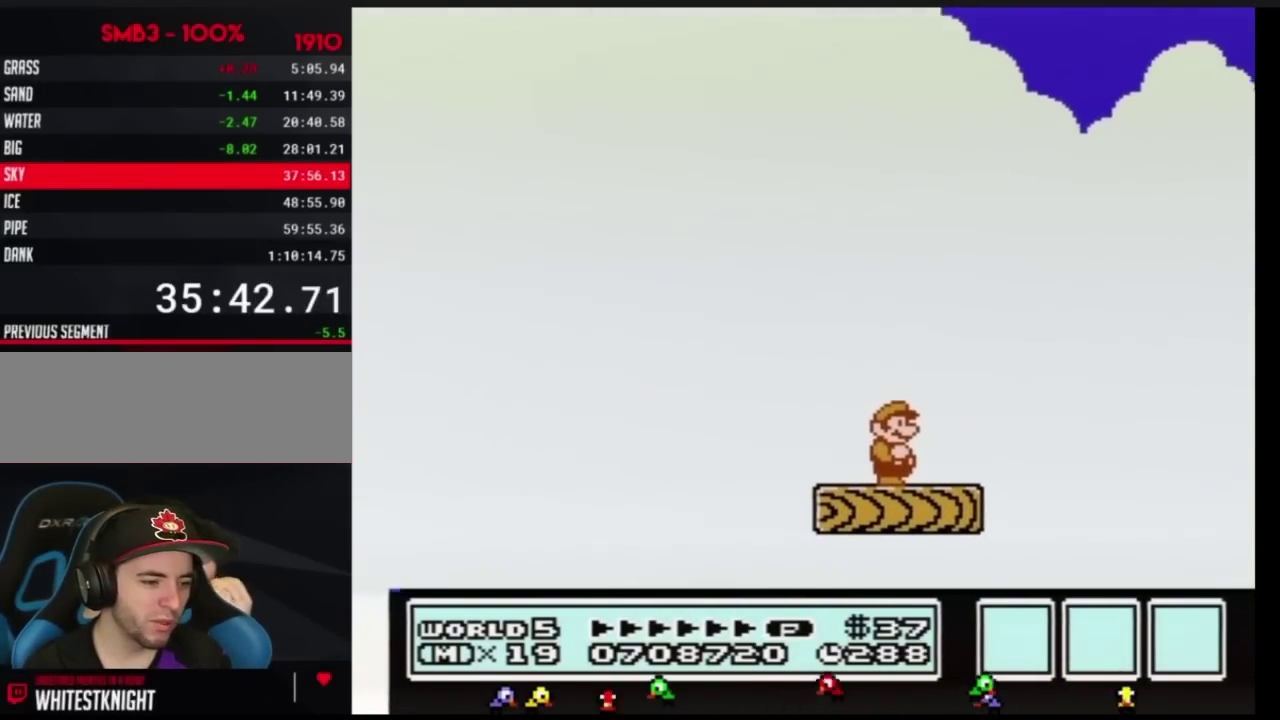
Gameplay with a controller (Nintendo layout); each line is a JSON object with the inputs held at the frame after it. "events" lists button and stick changes between this image and that frame as [ms after this image, input, new state], when the widget could be followed in between. Not read: L3 R3.
{"buttons": [], "events": []}
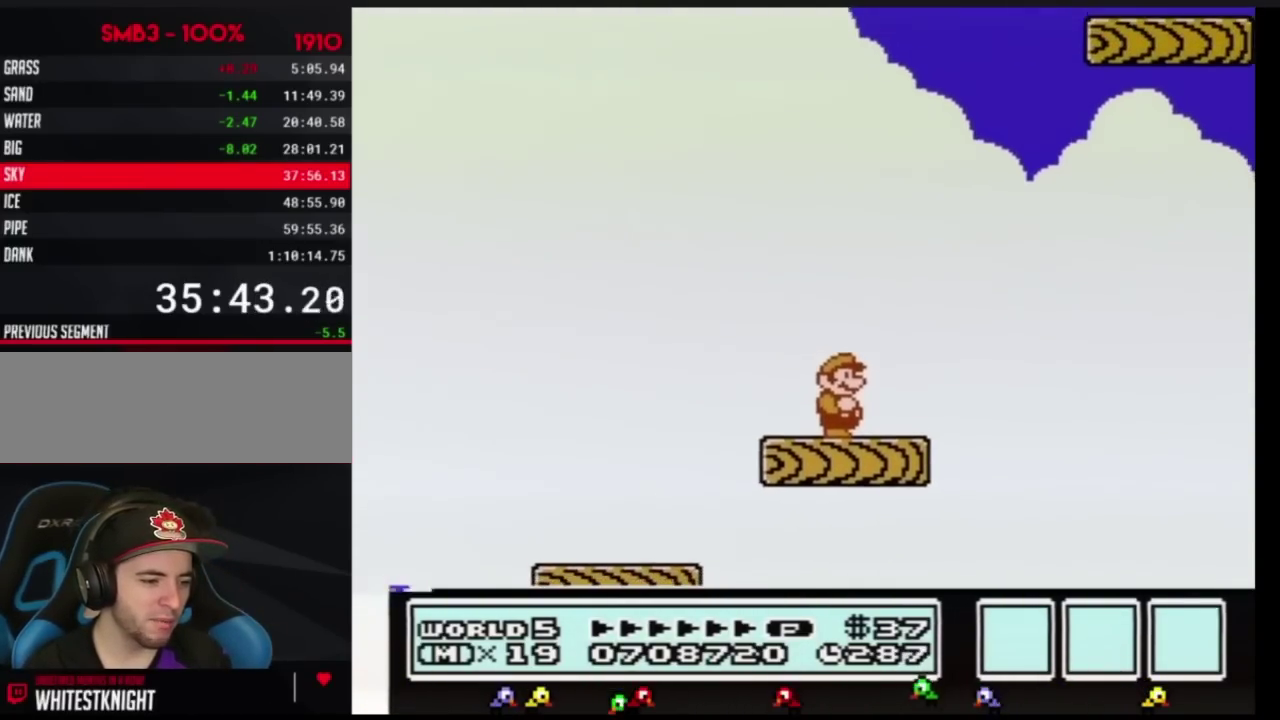
{"buttons": [], "events": []}
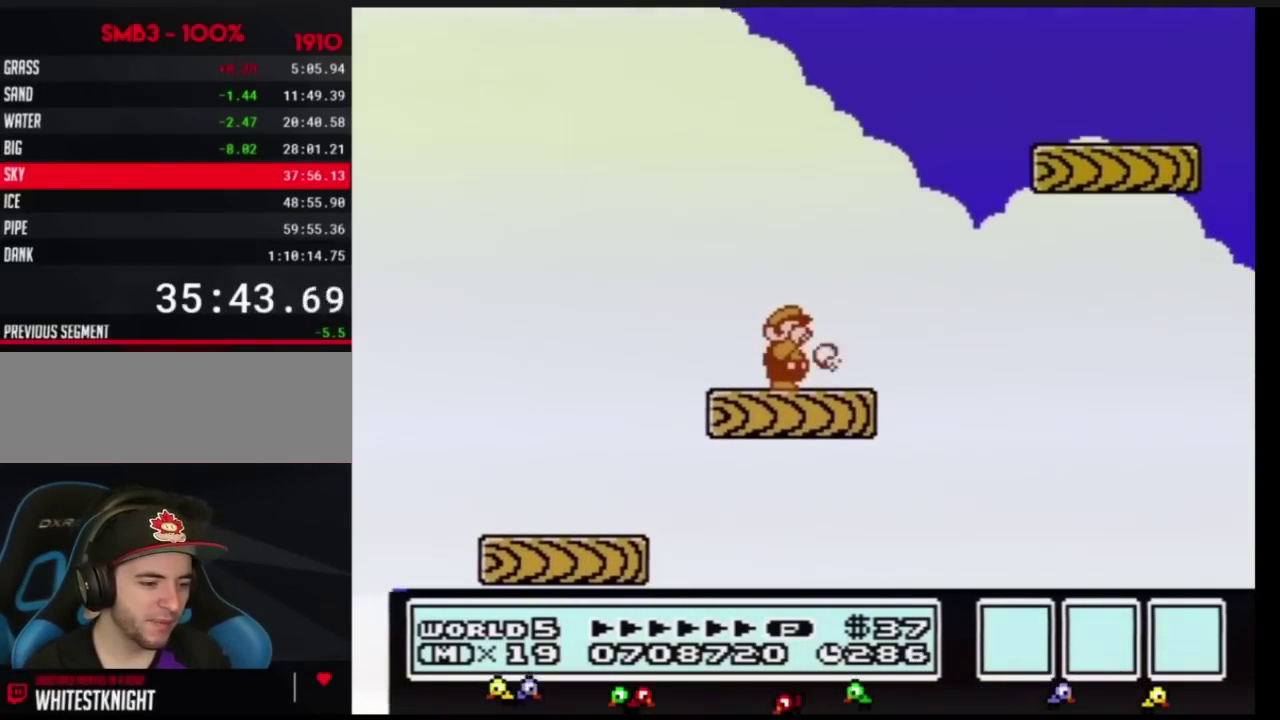
{"buttons": ["A", "B", "DPAD_RIGHT"], "events": [[17, "B", "down"], [267, "DPAD_RIGHT", "down"], [484, "A", "down"]]}
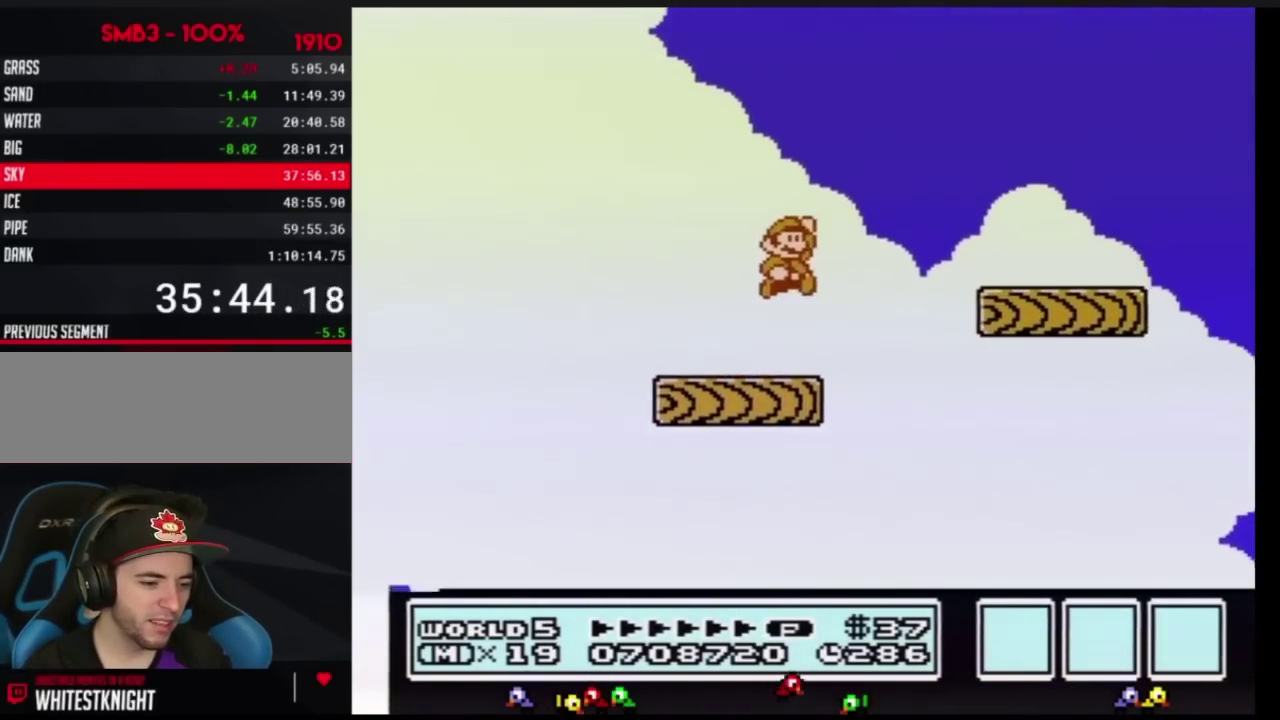
{"buttons": ["B"], "events": [[233, "A", "up"], [450, "DPAD_RIGHT", "up"]]}
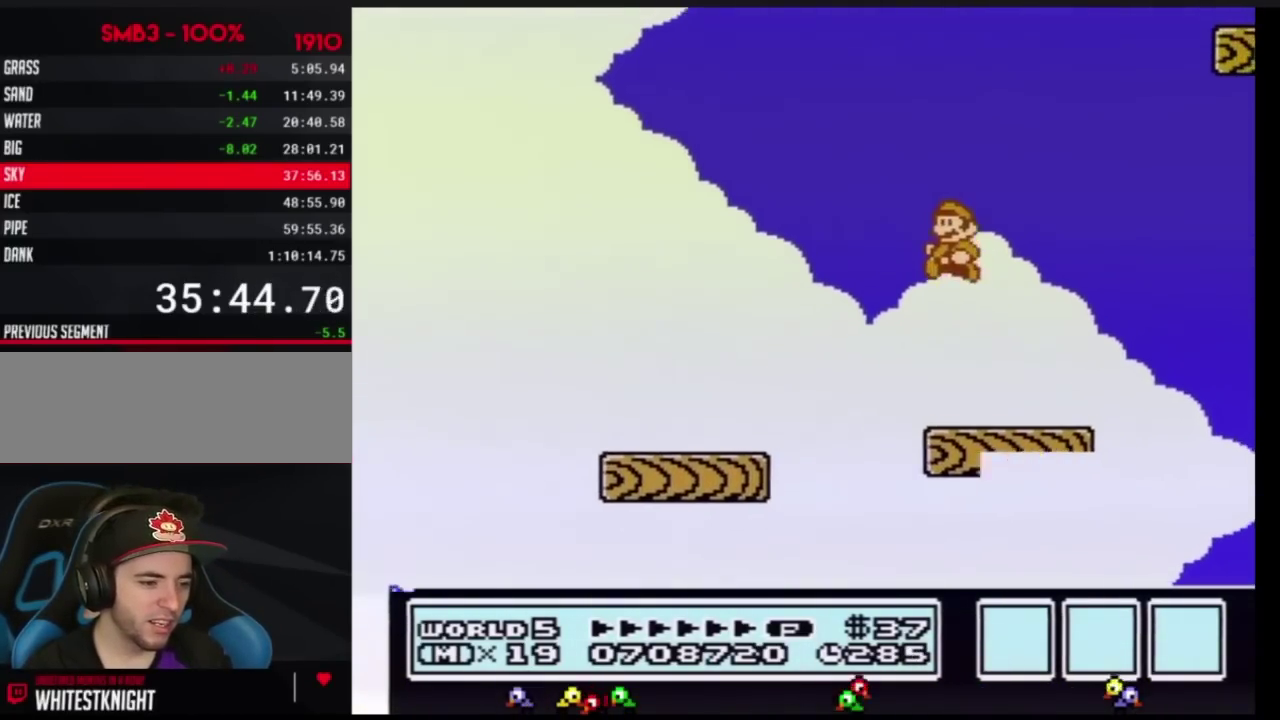
{"buttons": [], "events": [[17, "DPAD_LEFT", "down"], [334, "DPAD_LEFT", "up"], [400, "B", "up"], [434, "DPAD_RIGHT", "down"], [484, "DPAD_RIGHT", "up"]]}
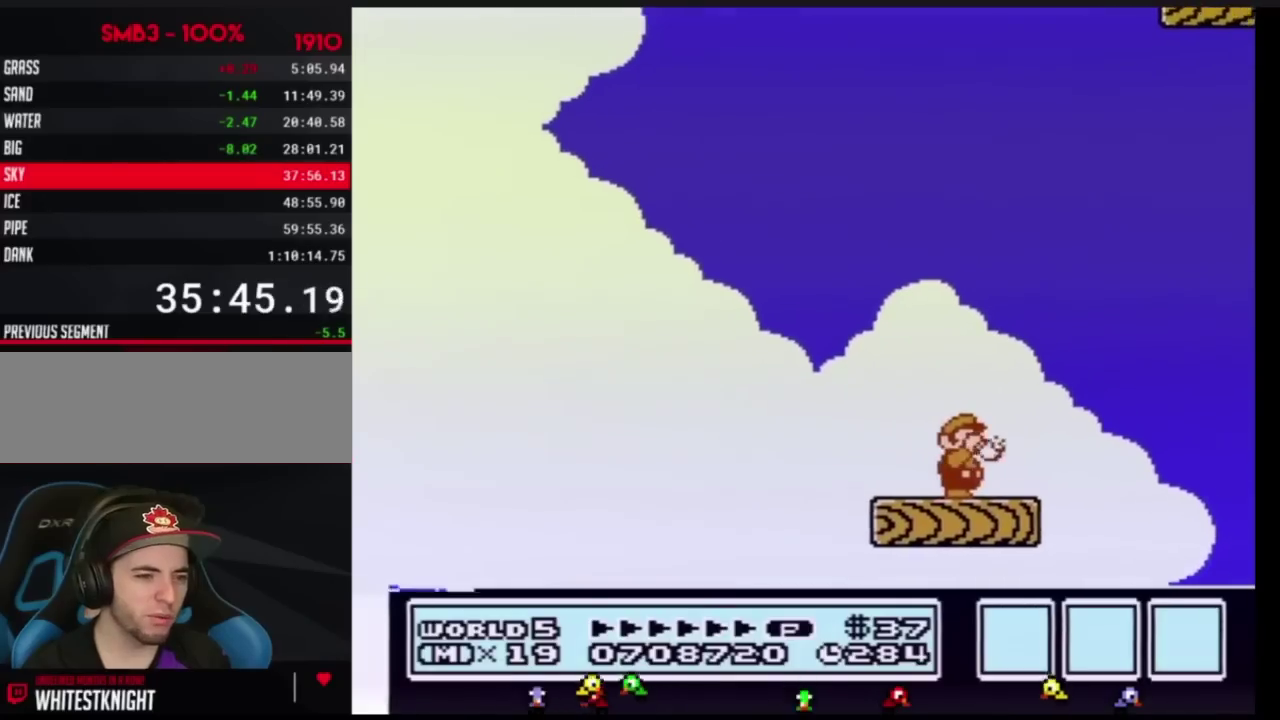
{"buttons": ["B"], "events": [[50, "B", "down"], [116, "B", "up"], [200, "B", "down"], [266, "B", "up"], [333, "B", "down"], [417, "B", "up"], [483, "B", "down"]]}
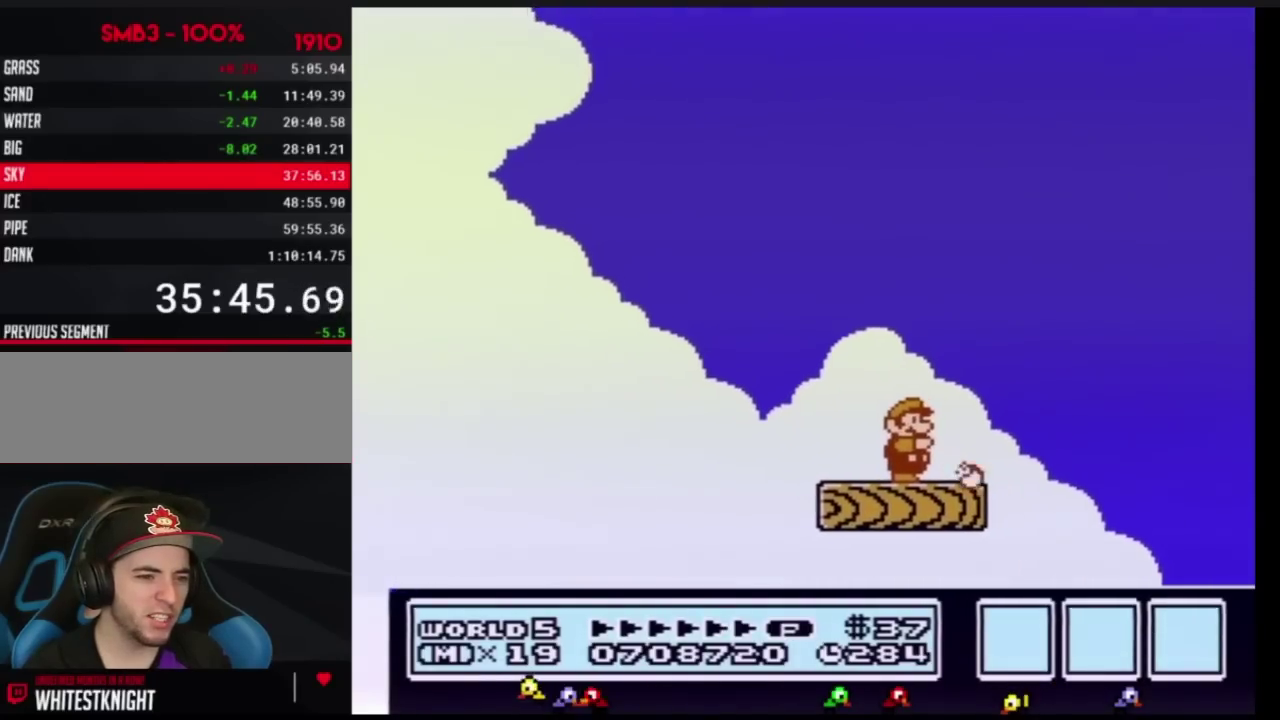
{"buttons": ["B"], "events": [[50, "B", "up"], [184, "B", "down"], [234, "B", "up"], [334, "B", "down"], [400, "B", "up"], [484, "B", "down"]]}
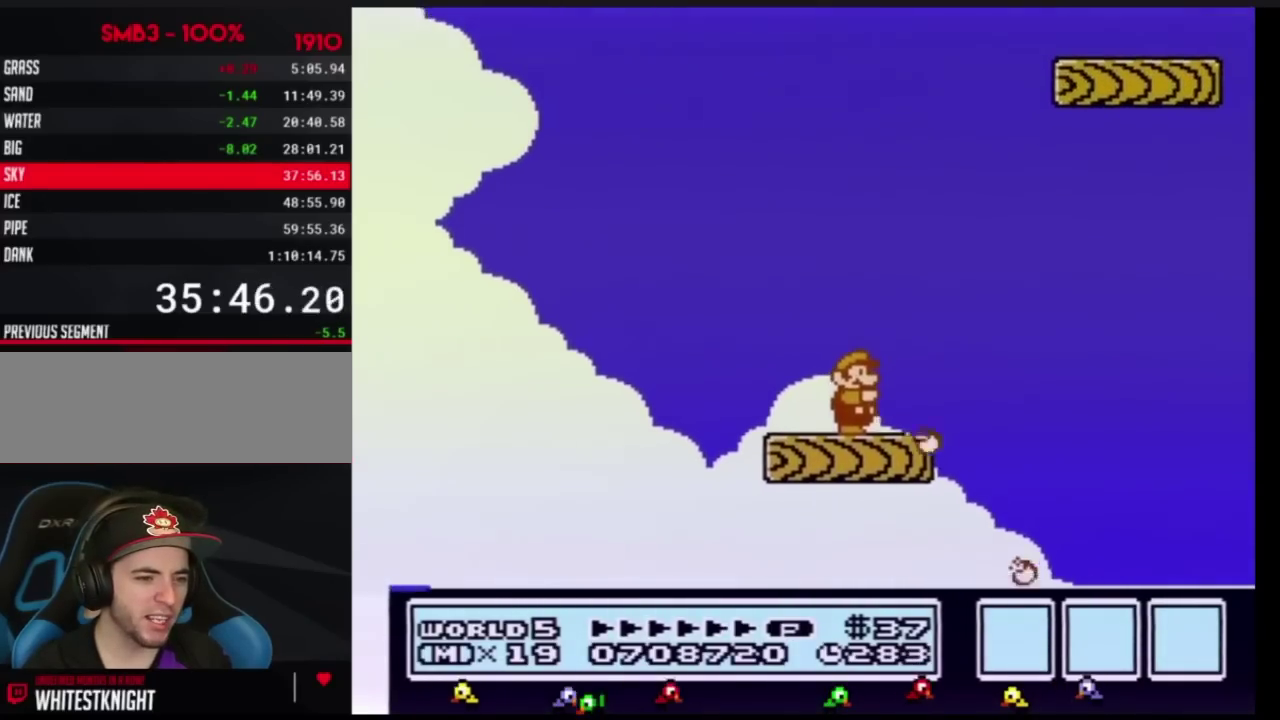
{"buttons": ["B", "DPAD_RIGHT"], "events": [[50, "B", "up"], [166, "B", "down"], [233, "B", "up"], [300, "B", "down"], [450, "DPAD_RIGHT", "down"]]}
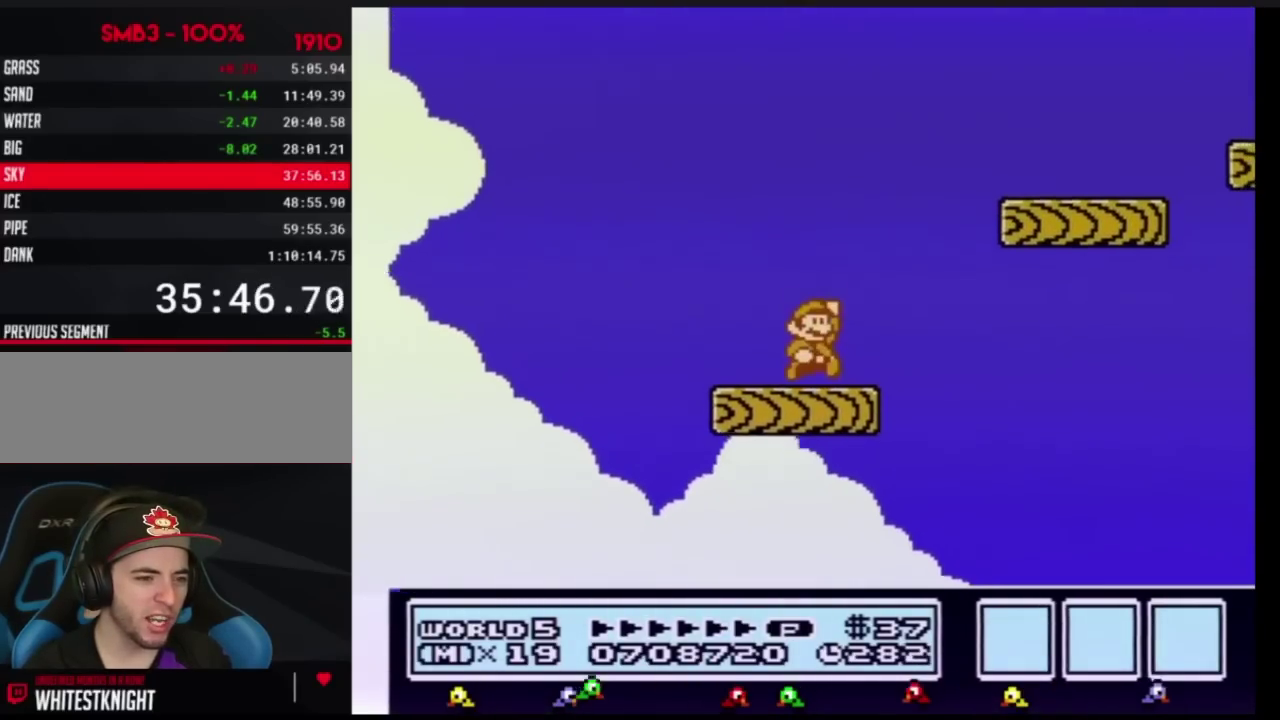
{"buttons": ["B", "DPAD_RIGHT"], "events": [[83, "A", "down"], [400, "A", "up"]]}
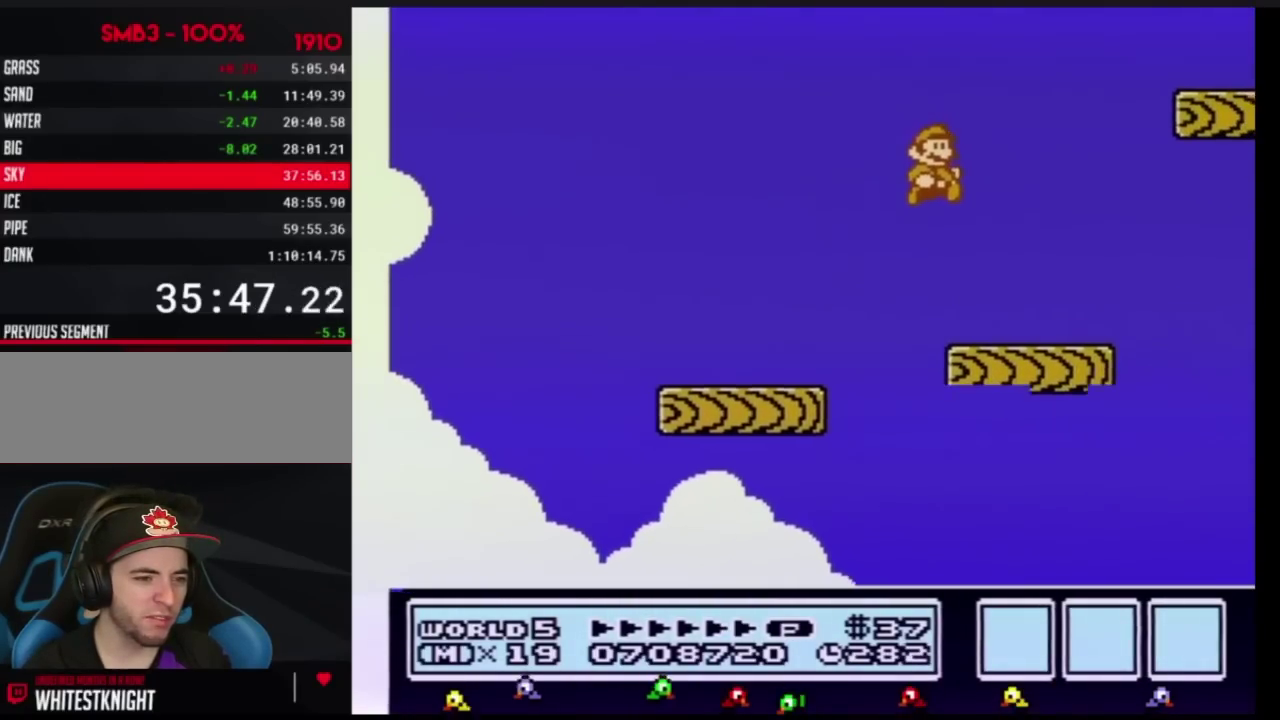
{"buttons": [], "events": [[83, "DPAD_RIGHT", "up"], [133, "DPAD_LEFT", "down"], [417, "DPAD_LEFT", "up"], [450, "B", "up"]]}
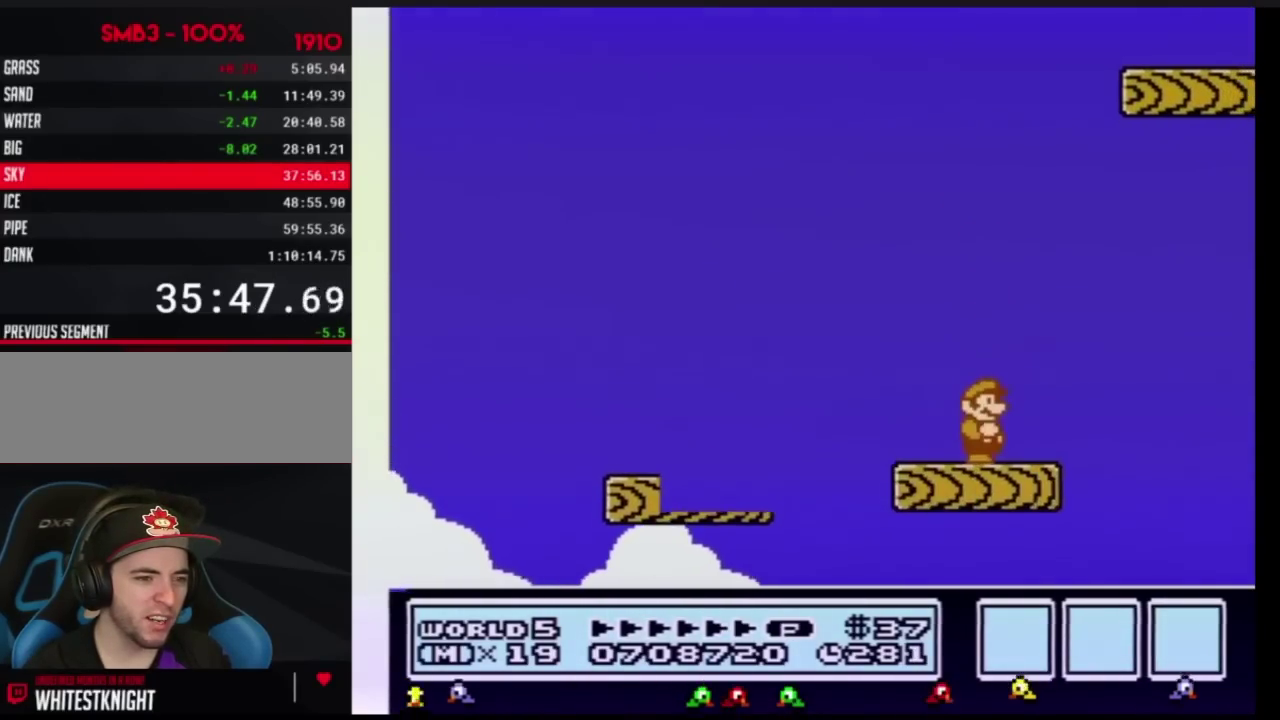
{"buttons": [], "events": [[100, "B", "down"], [150, "B", "up"]]}
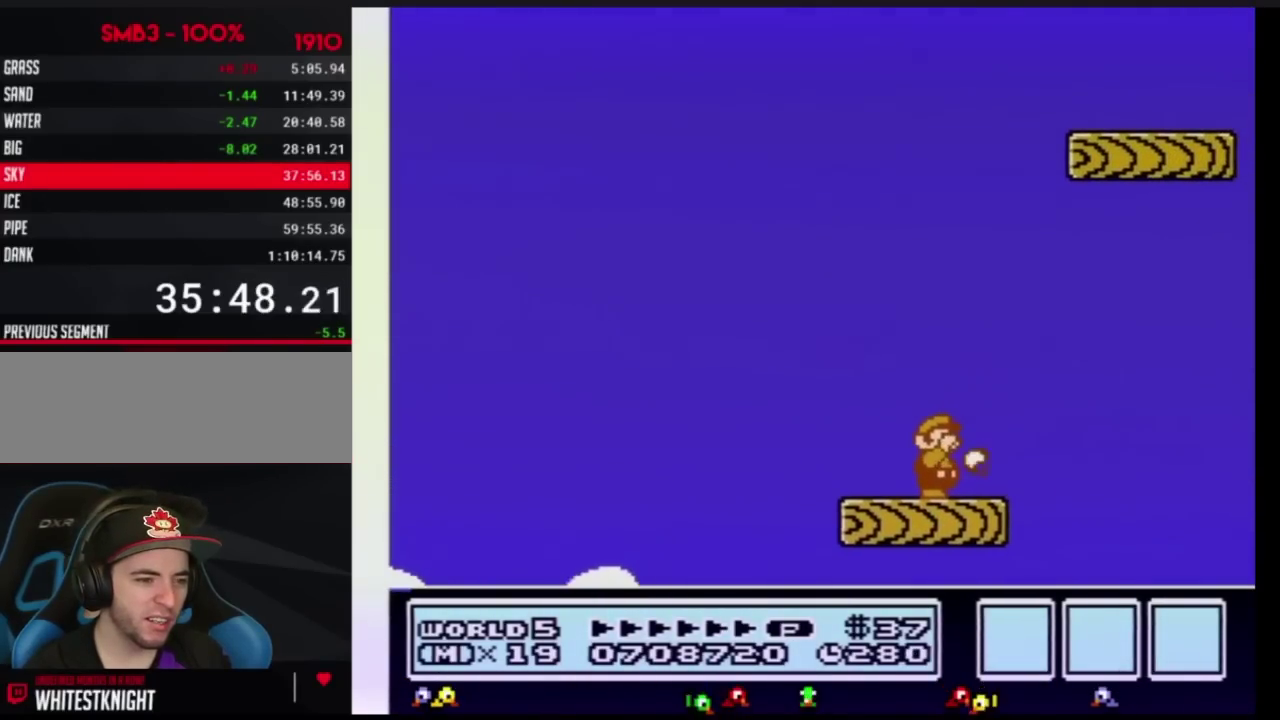
{"buttons": ["B"], "events": [[133, "B", "down"], [183, "B", "up"], [317, "B", "down"], [383, "B", "up"], [467, "B", "down"]]}
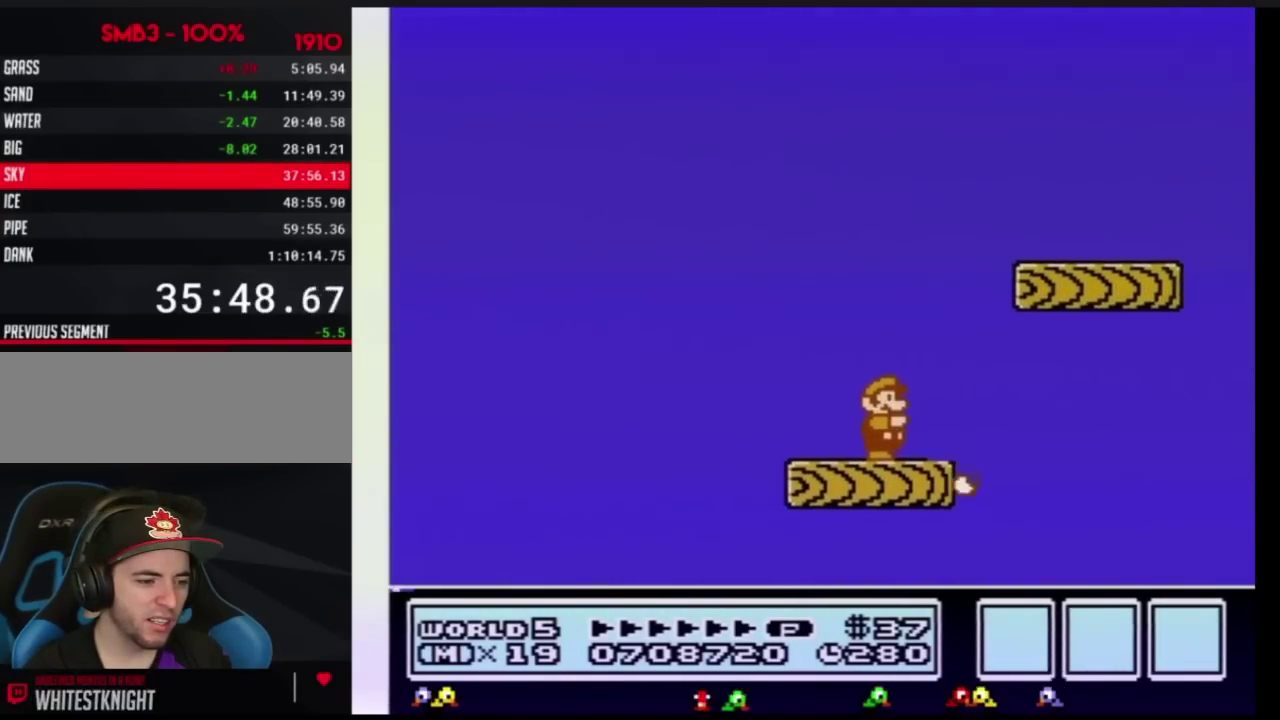
{"buttons": ["B", "DPAD_RIGHT"], "events": [[184, "DPAD_RIGHT", "down"], [250, "A", "down"], [501, "A", "up"]]}
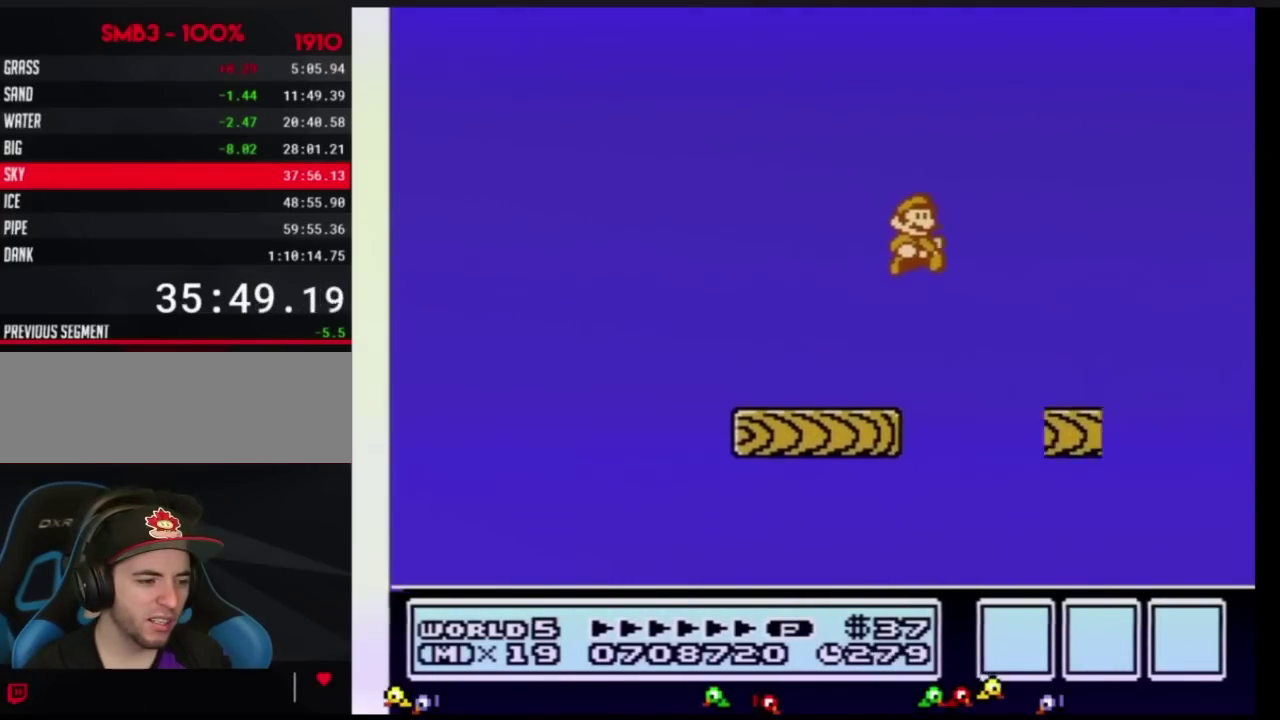
{"buttons": [], "events": [[66, "B", "up"], [183, "DPAD_RIGHT", "up"], [266, "DPAD_LEFT", "down"], [500, "DPAD_LEFT", "up"]]}
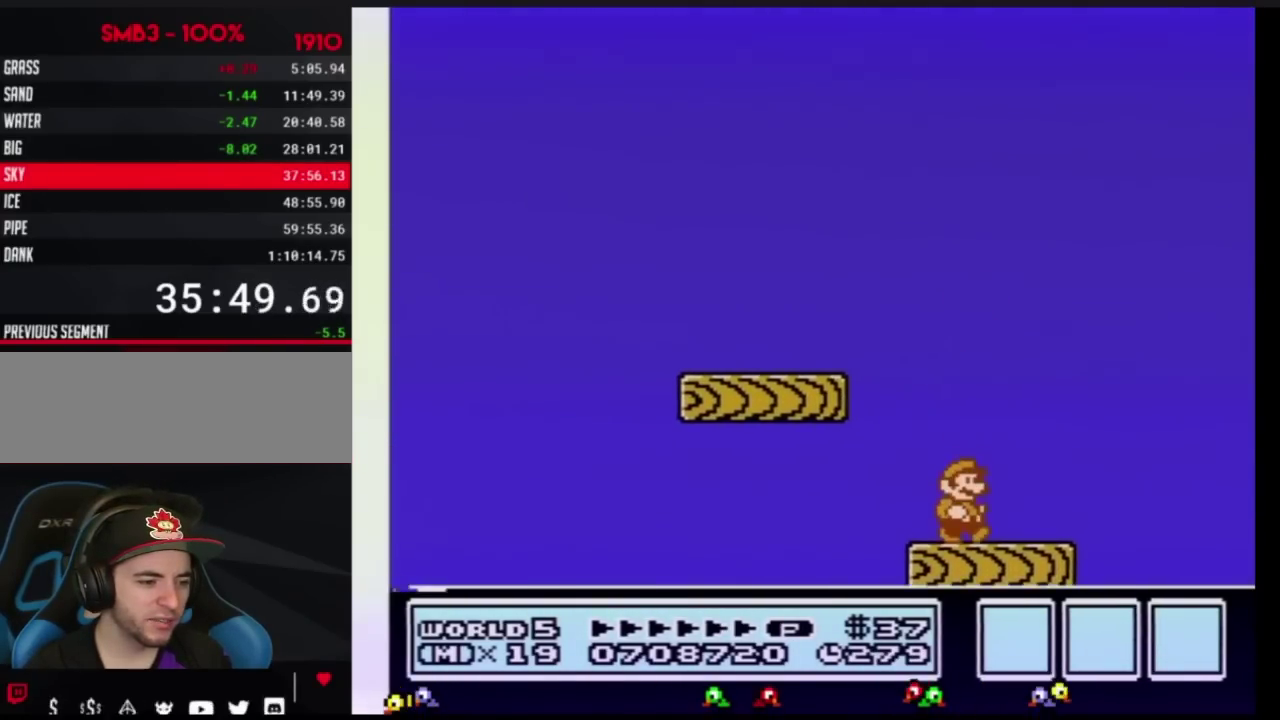
{"buttons": [], "events": [[367, "B", "down"], [417, "B", "up"]]}
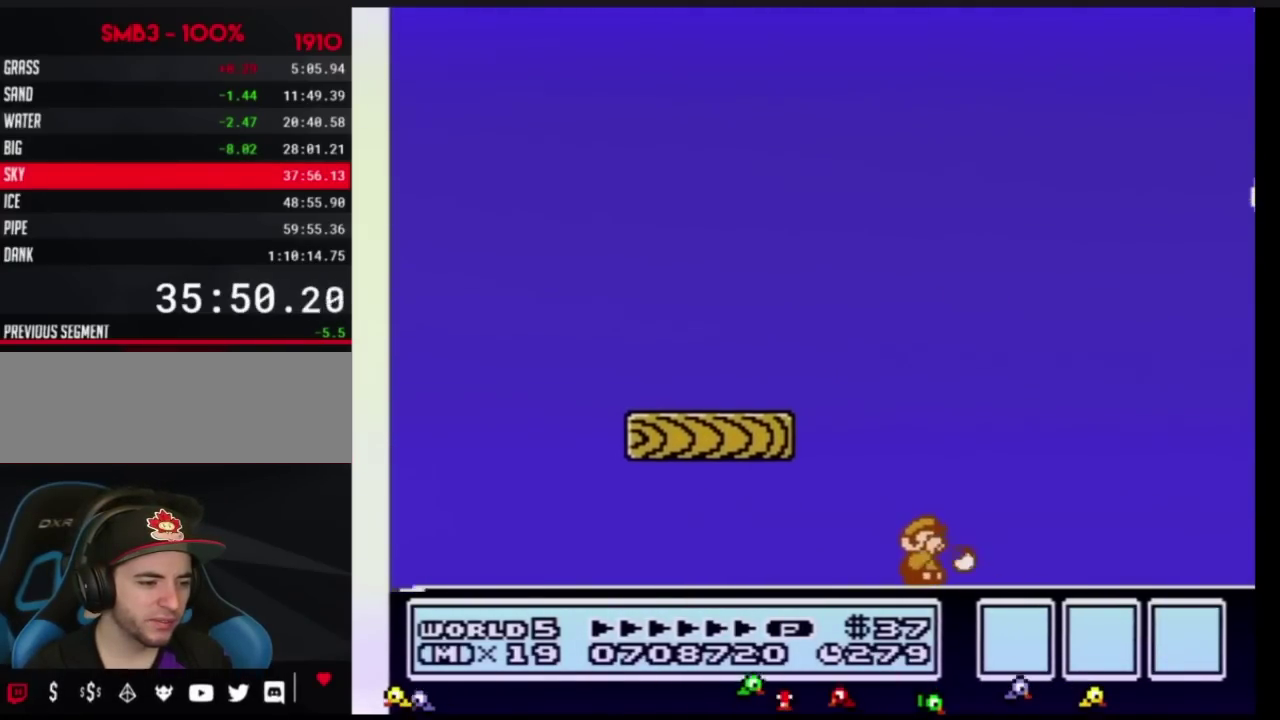
{"buttons": [], "events": []}
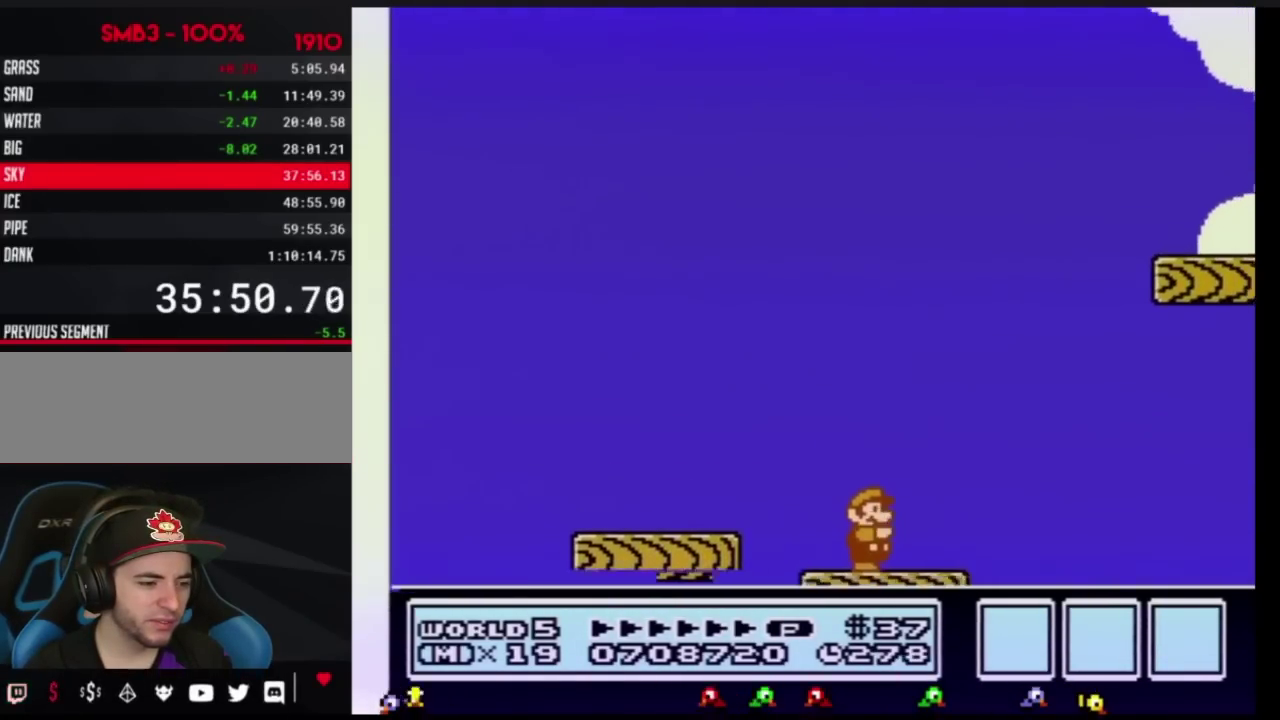
{"buttons": ["B"], "events": [[17, "B", "down"], [83, "B", "up"], [150, "B", "down"]]}
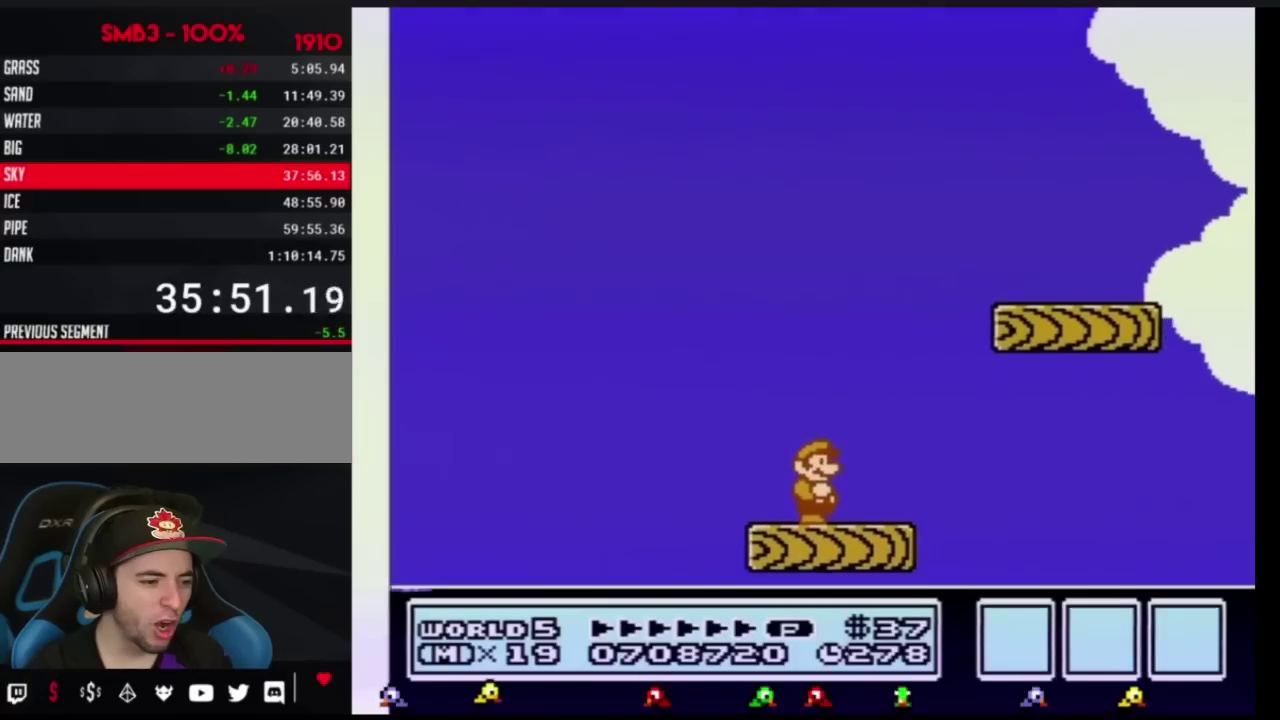
{"buttons": ["A", "B", "DPAD_RIGHT"], "events": [[133, "A", "down"], [250, "DPAD_RIGHT", "down"]]}
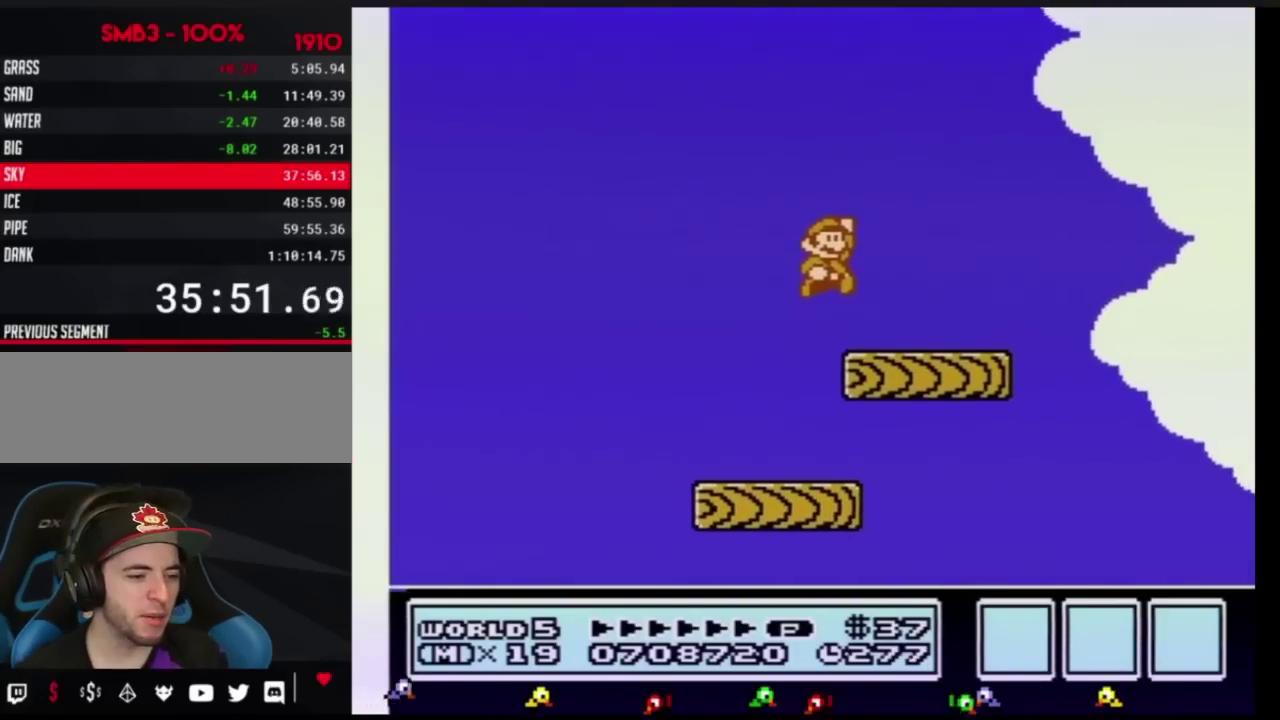
{"buttons": [], "events": [[67, "A", "up"], [100, "B", "up"], [100, "DPAD_RIGHT", "up"], [150, "DPAD_LEFT", "down"], [334, "DPAD_LEFT", "up"], [400, "DPAD_RIGHT", "down"], [467, "DPAD_RIGHT", "up"]]}
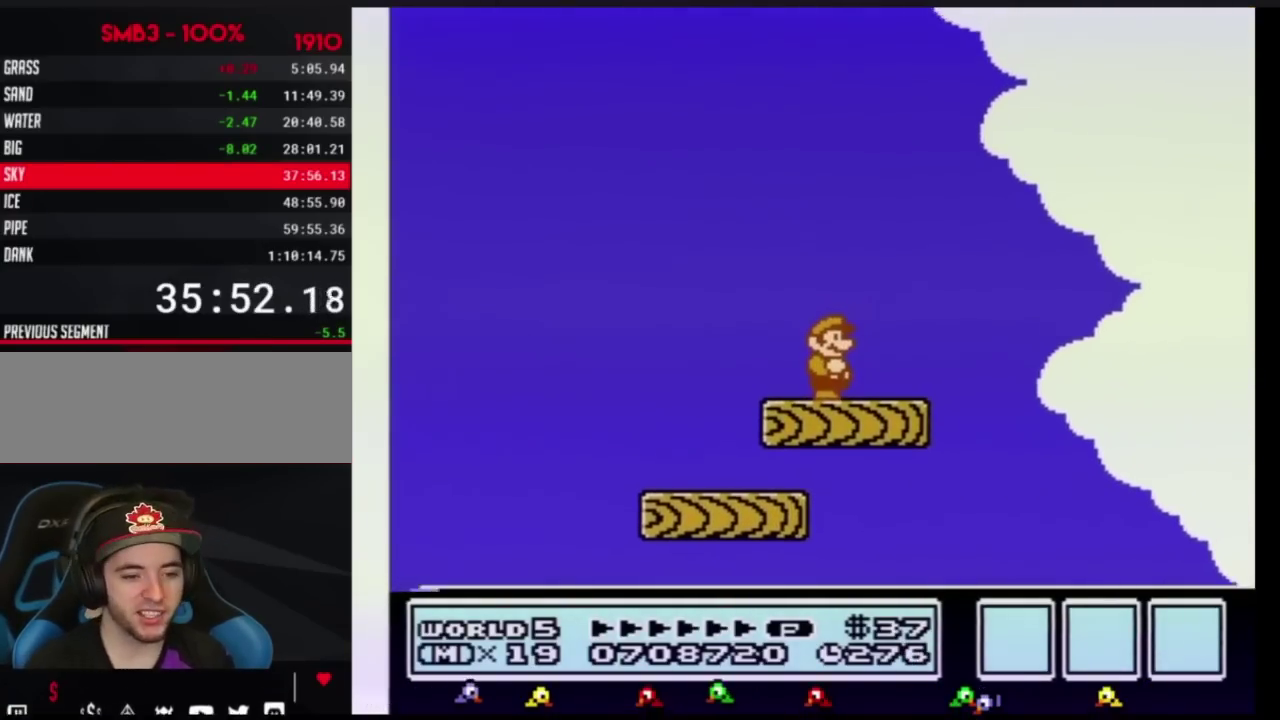
{"buttons": [], "events": []}
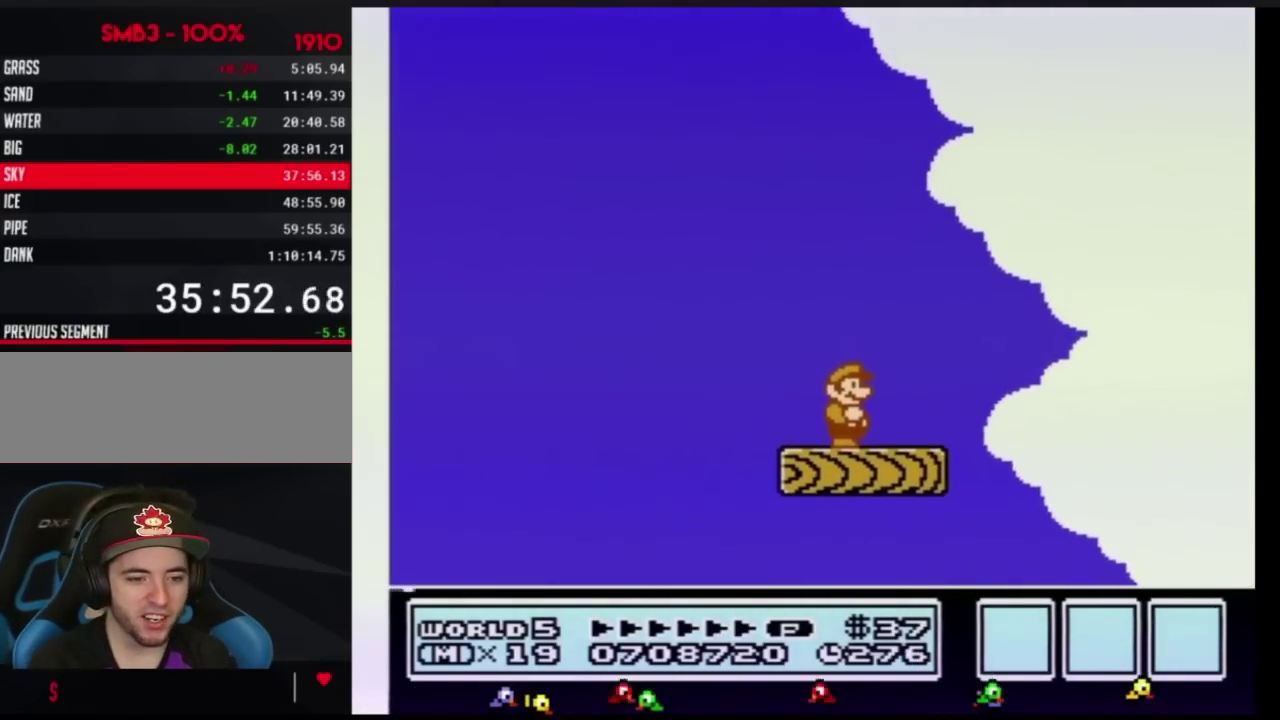
{"buttons": ["B"], "events": [[217, "B", "down"], [317, "B", "up"], [400, "B", "down"]]}
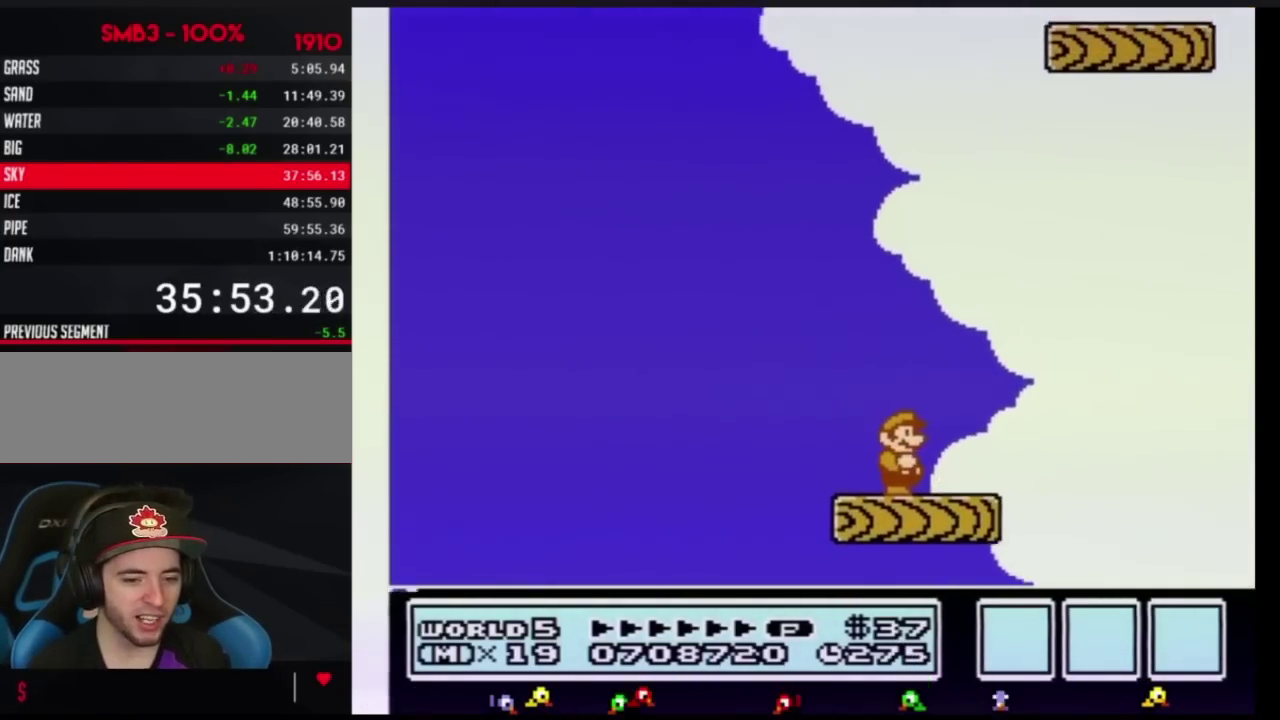
{"buttons": ["B"], "events": [[183, "DPAD_LEFT", "down"], [283, "DPAD_LEFT", "up"]]}
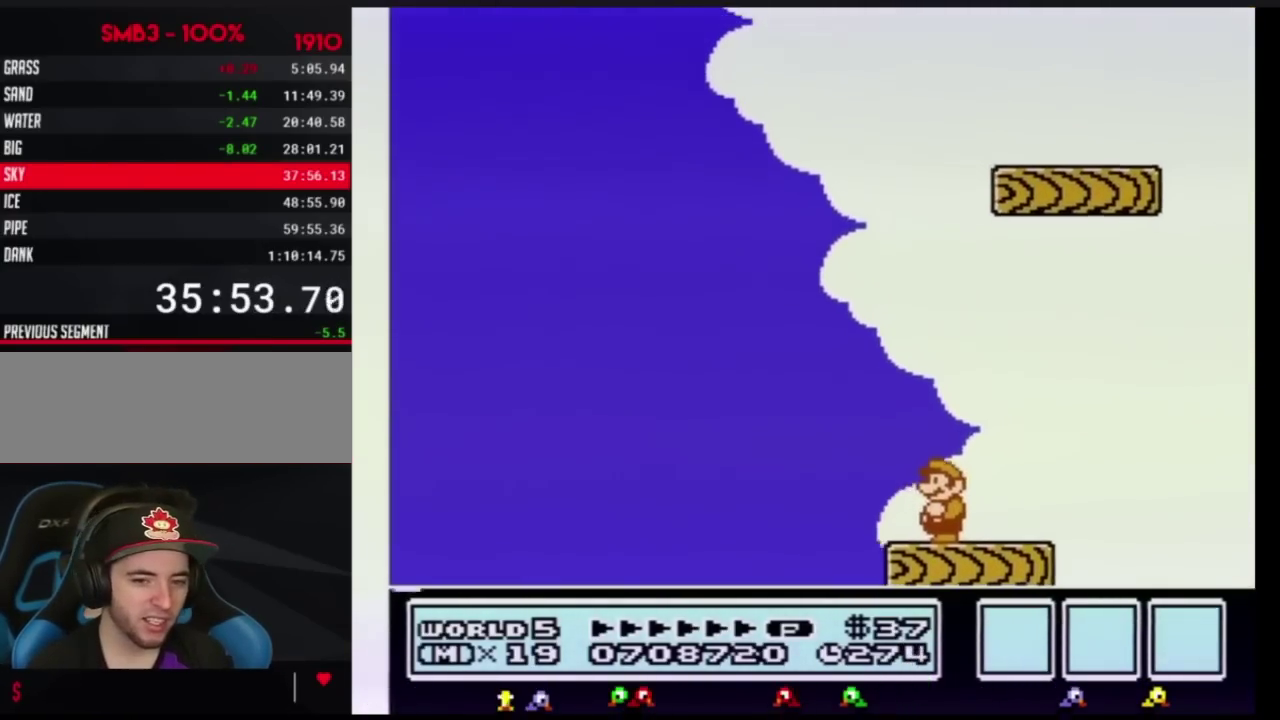
{"buttons": ["A", "B", "DPAD_RIGHT"], "events": [[184, "DPAD_LEFT", "down"], [334, "A", "down"], [434, "DPAD_LEFT", "up"], [467, "DPAD_RIGHT", "down"]]}
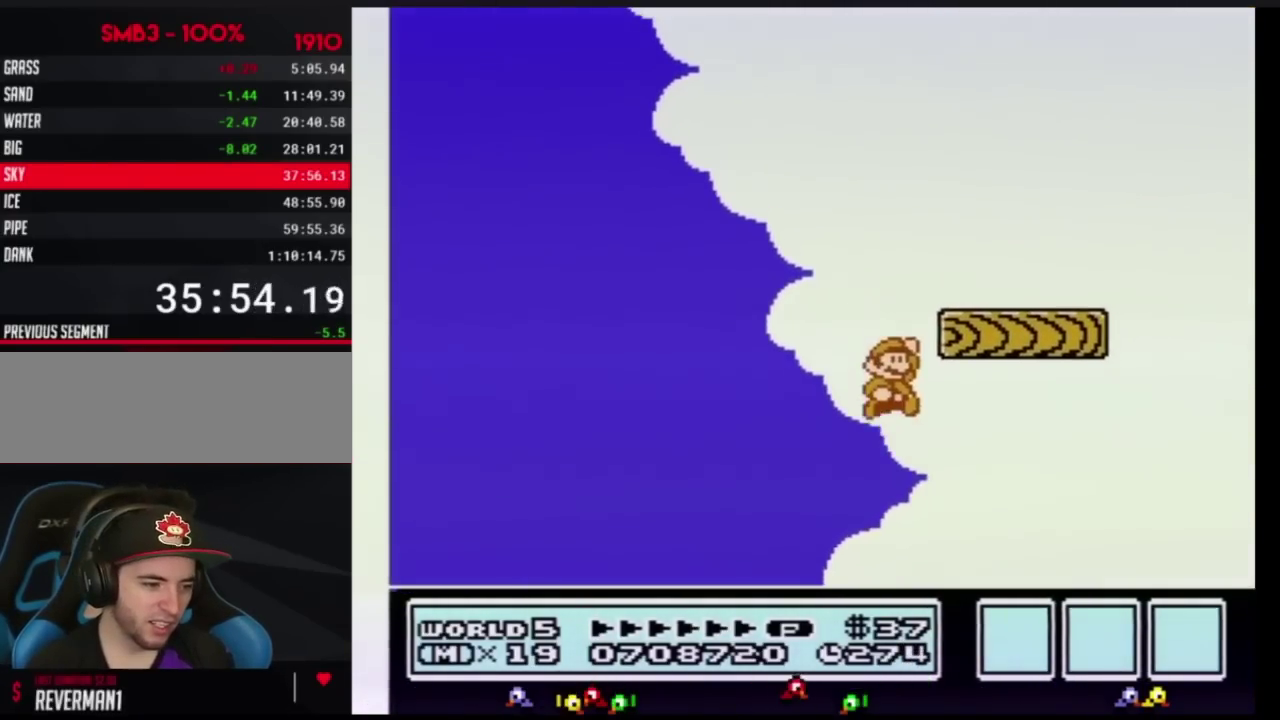
{"buttons": ["B", "DPAD_LEFT"], "events": [[350, "A", "up"], [400, "DPAD_RIGHT", "up"], [433, "DPAD_LEFT", "down"]]}